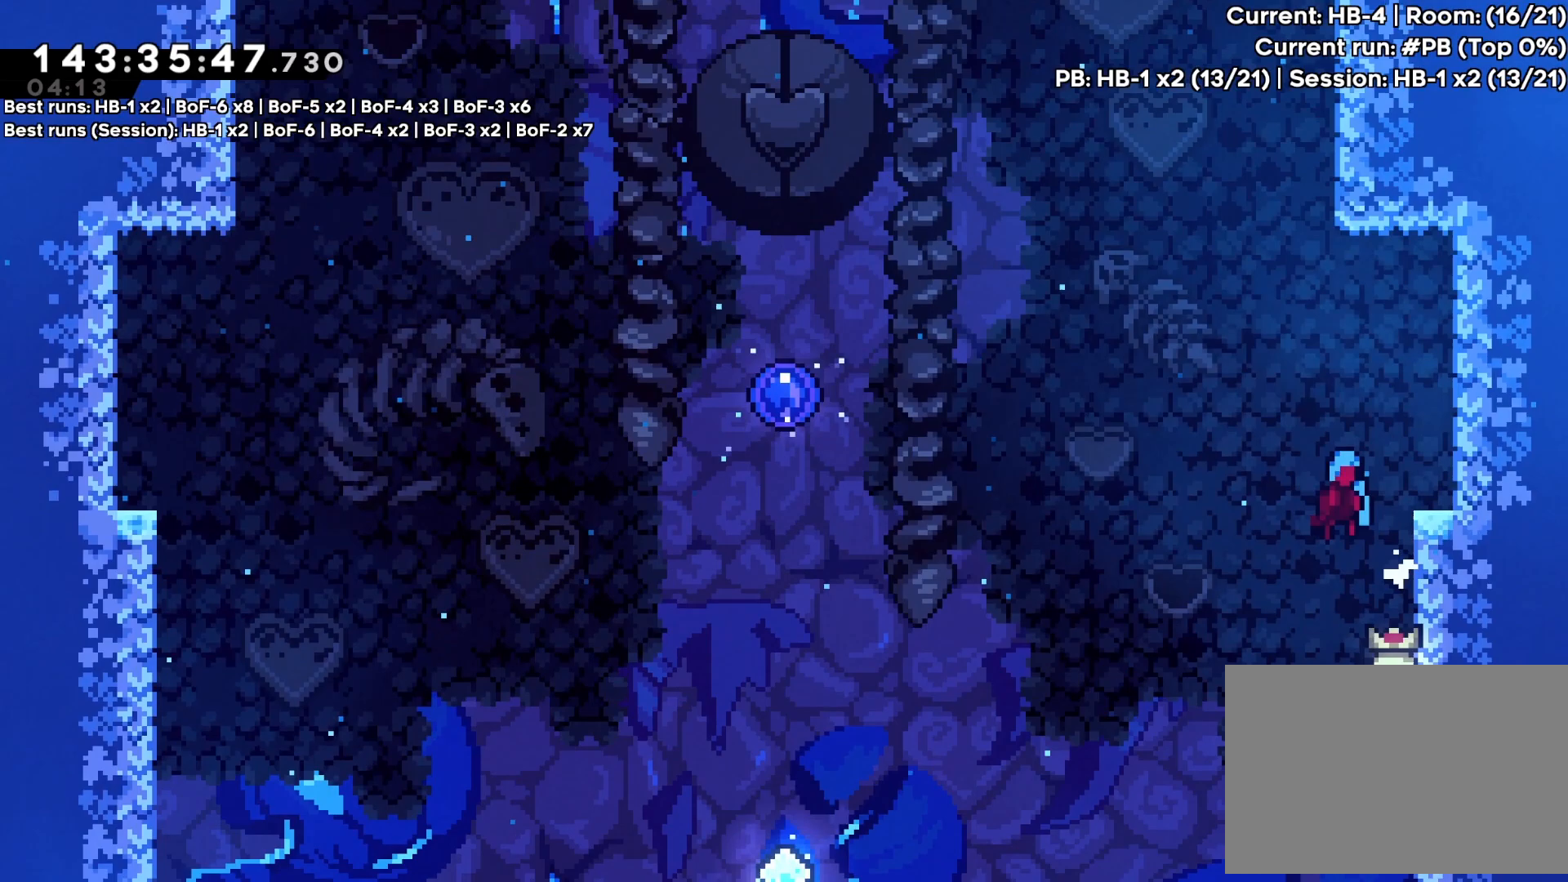
Gameplay with a controller (PlayStation layout); each line is a JSON object with the inputs held at the frame after it. "events" lists button and stick changes between this image and that frame as [ms after this image, input, new state], when the widget could be followed in between. Not read: DPAD_LEFT L3 R3.
{"buttons": [], "events": [[33, "DPAD_RIGHT", "down"], [383, "CROSS", "up"], [417, "DPAD_RIGHT", "up"]]}
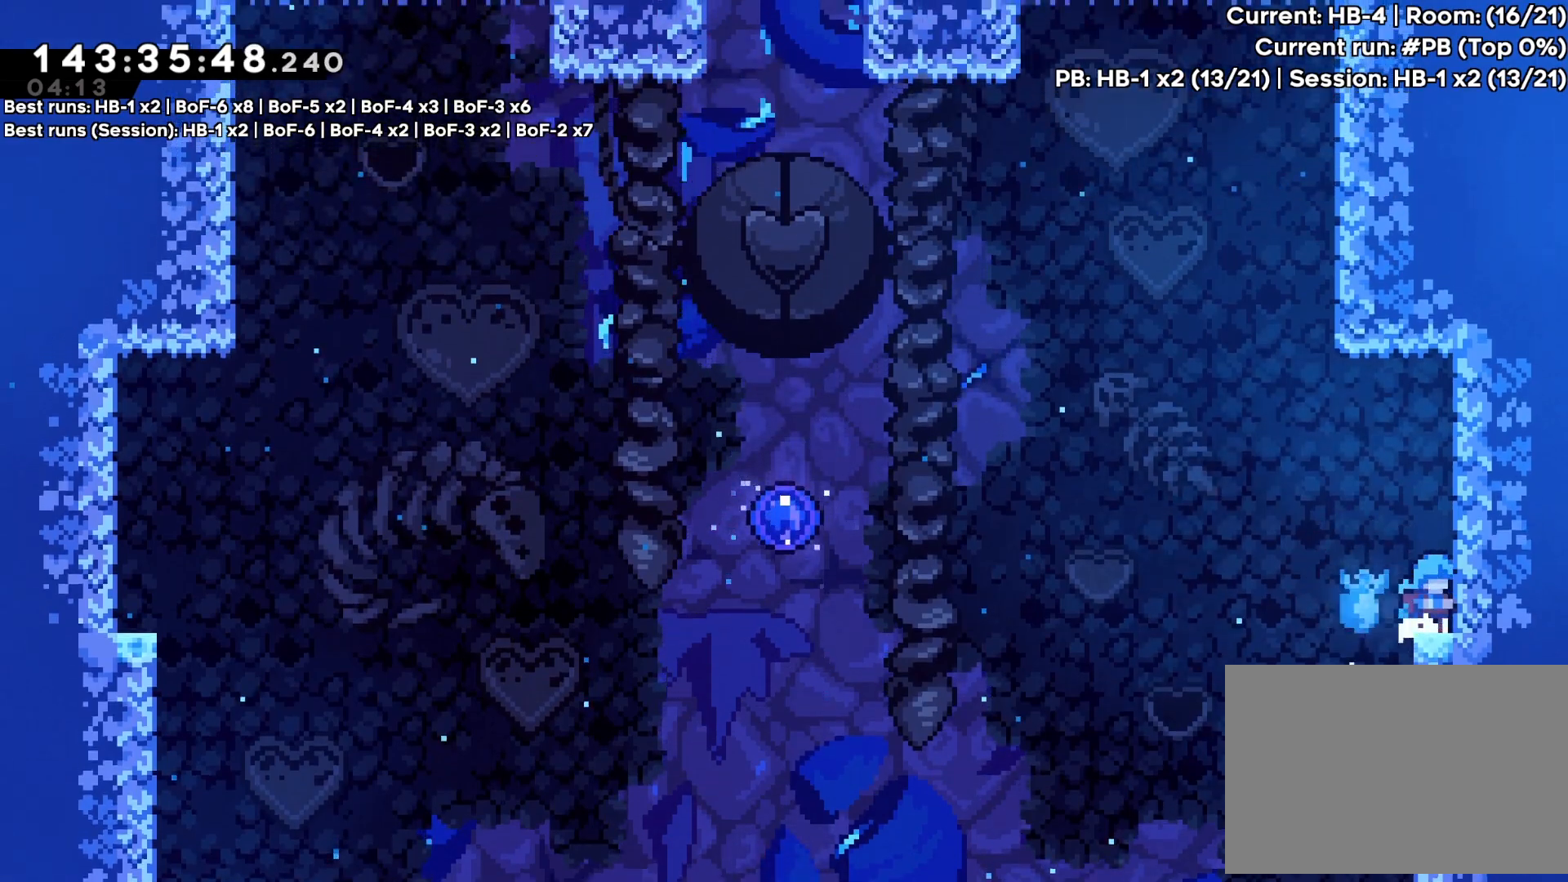
{"buttons": ["CROSS", "R1", "DPAD_UP"]}
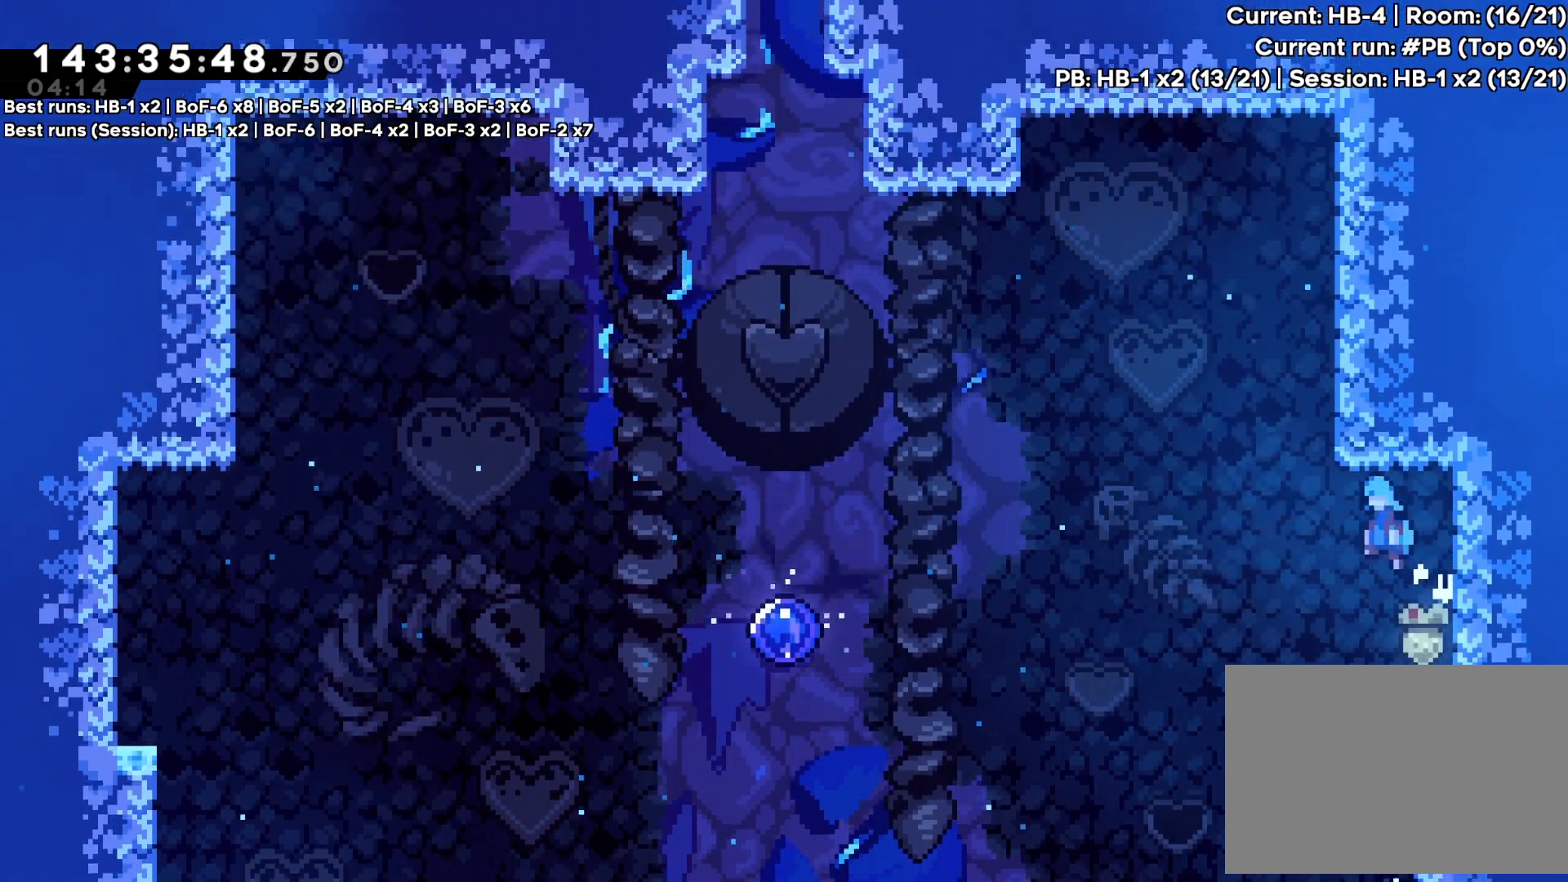
{"buttons": ["CROSS", "R1", "DPAD_UP", "DPAD_RIGHT"], "events": [[117, "DPAD_RIGHT", "down"], [250, "CROSS", "up"], [383, "CROSS", "down"]]}
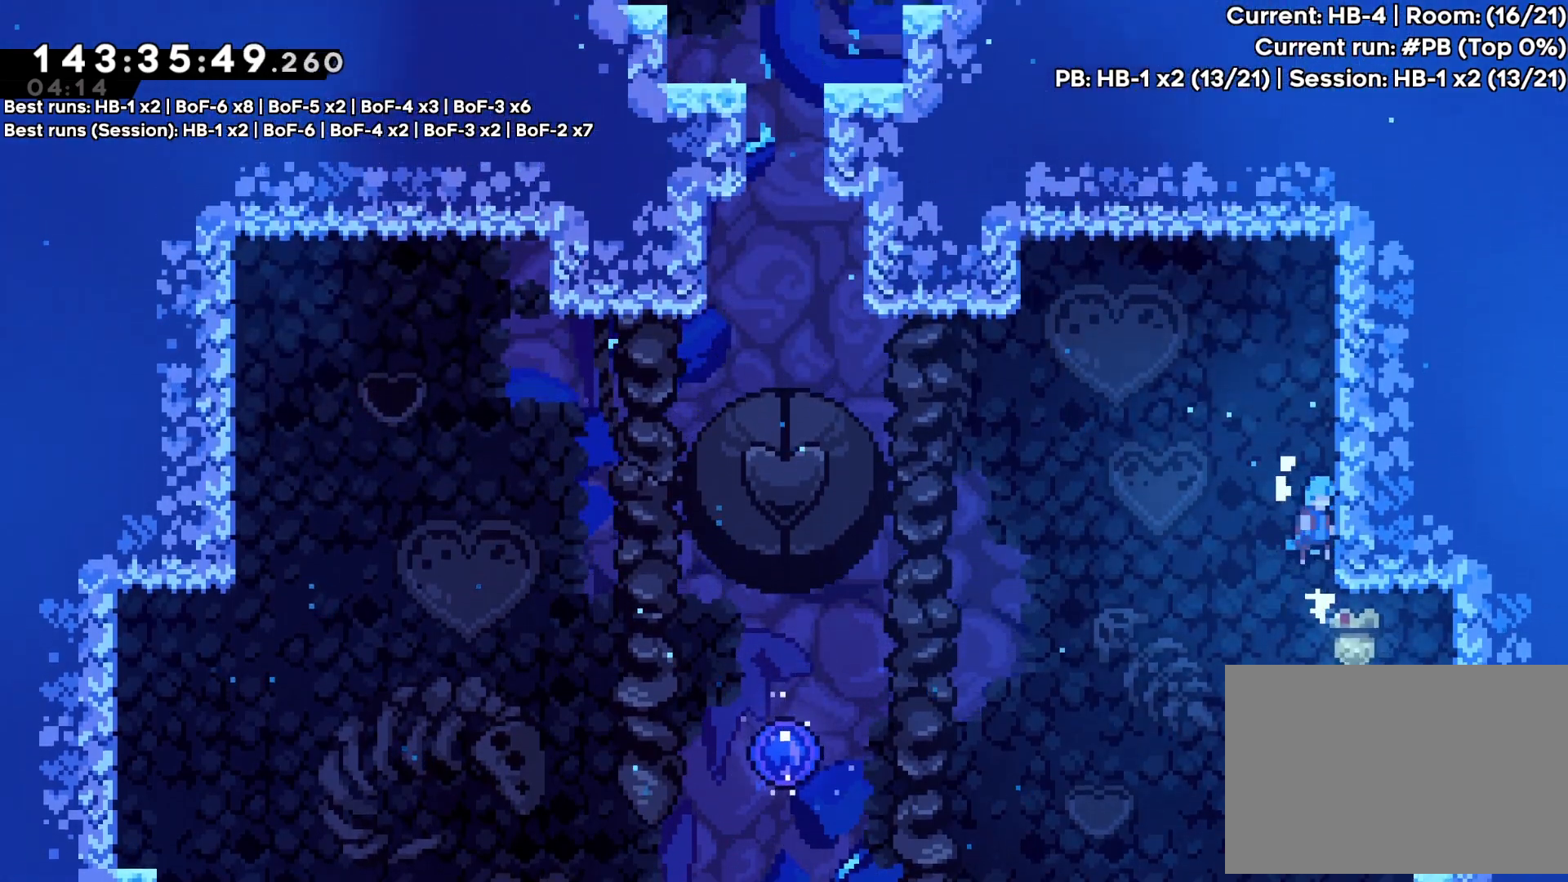
{"buttons": ["CROSS", "R1", "DPAD_UP"], "events": [[150, "CROSS", "up"], [350, "DPAD_RIGHT", "up"], [433, "CROSS", "down"]]}
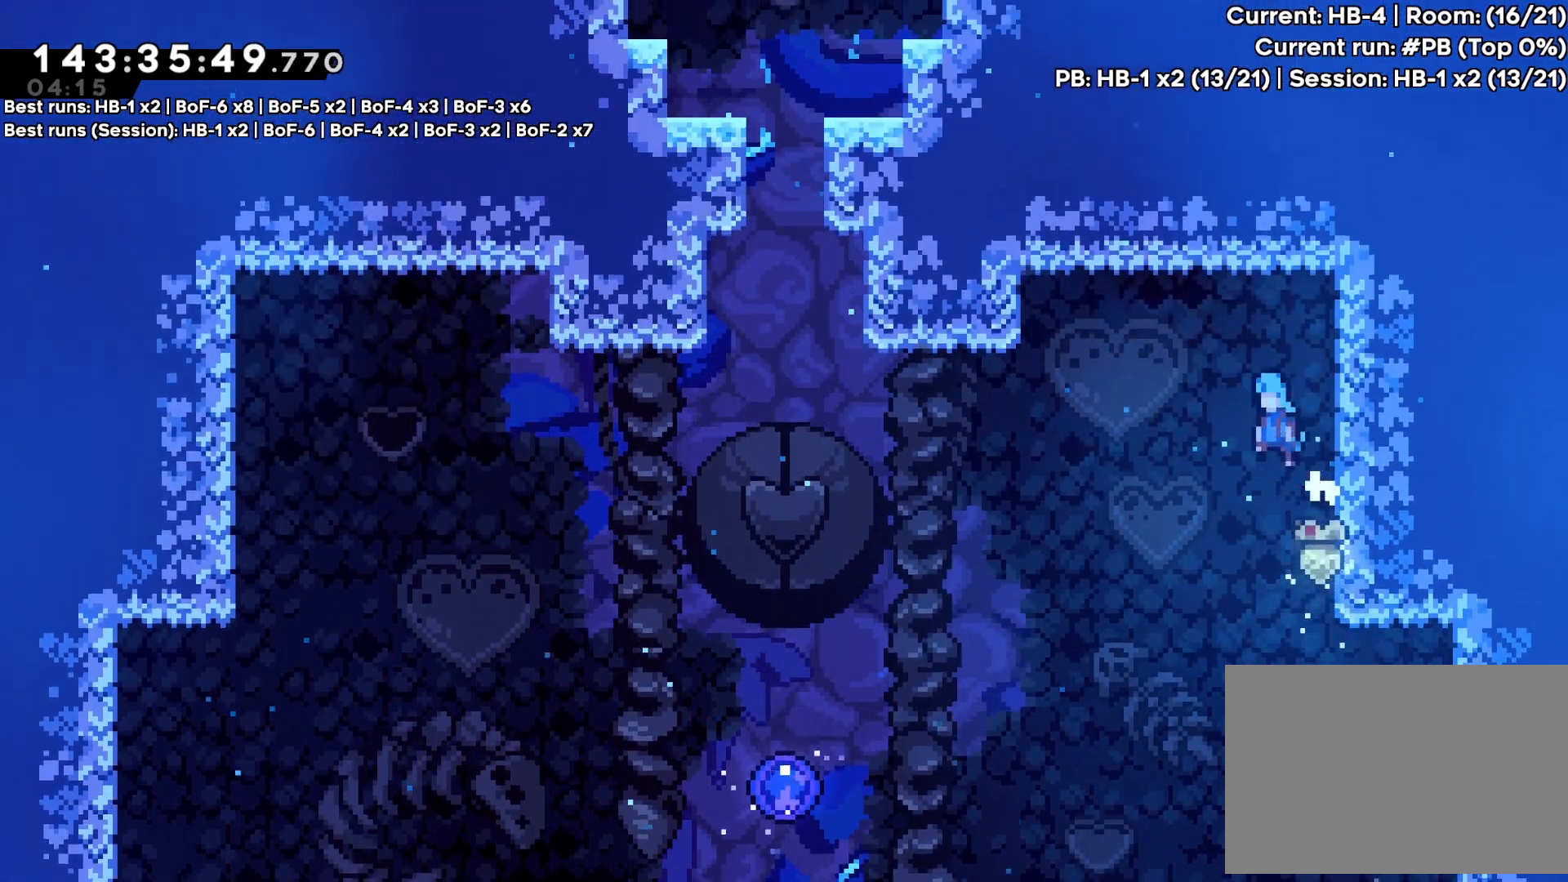
{"buttons": ["CROSS", "R1", "DPAD_UP"], "events": []}
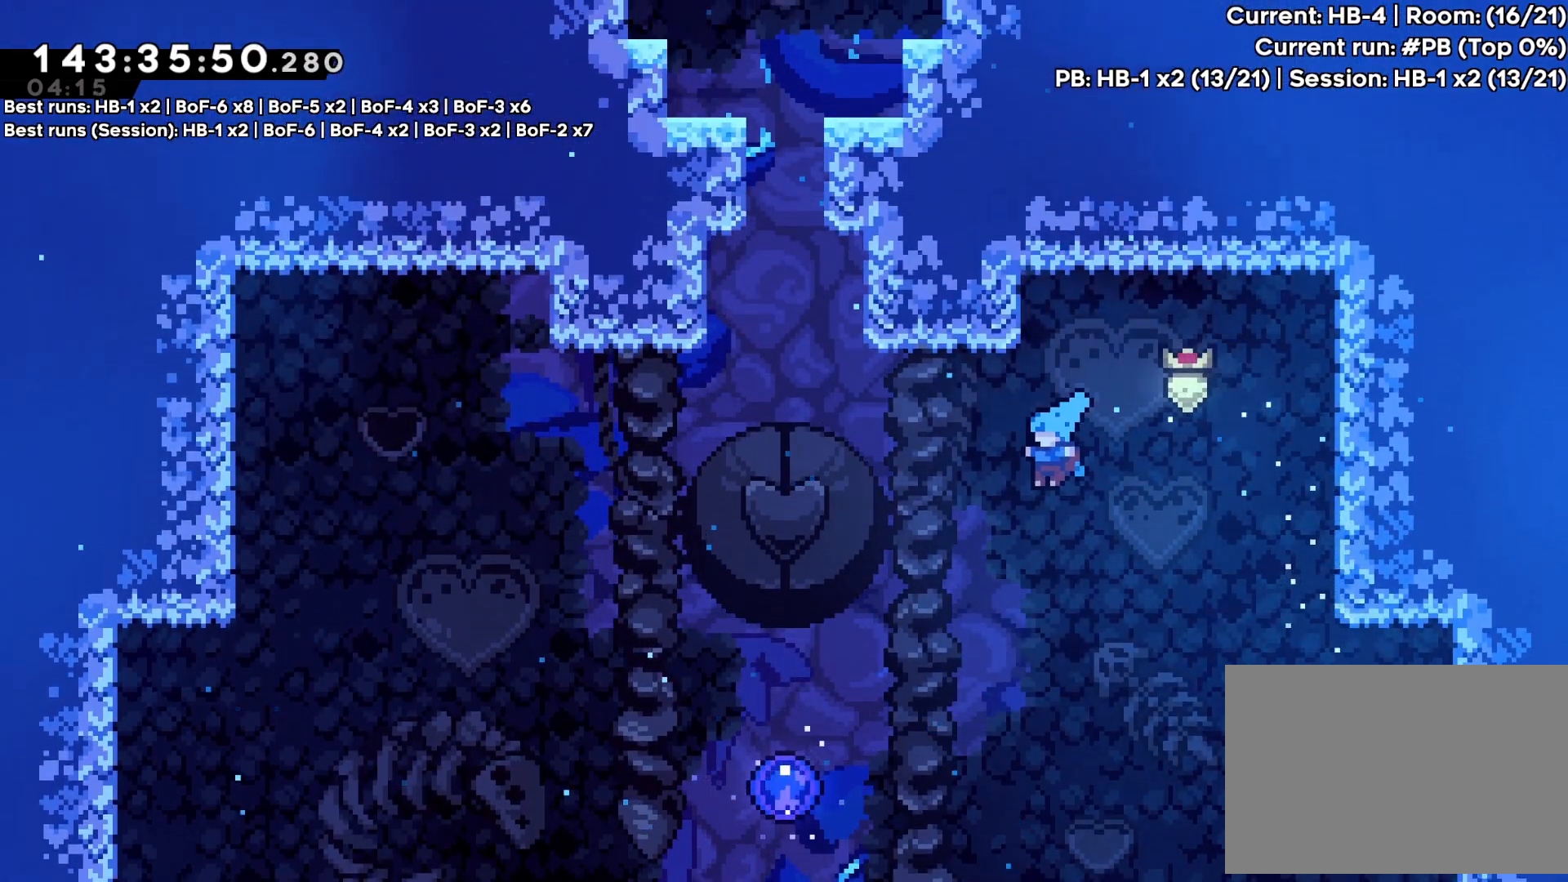
{"buttons": ["CROSS", "R1", "DPAD_UP", "DPAD_RIGHT"], "events": [[450, "DPAD_RIGHT", "down"]]}